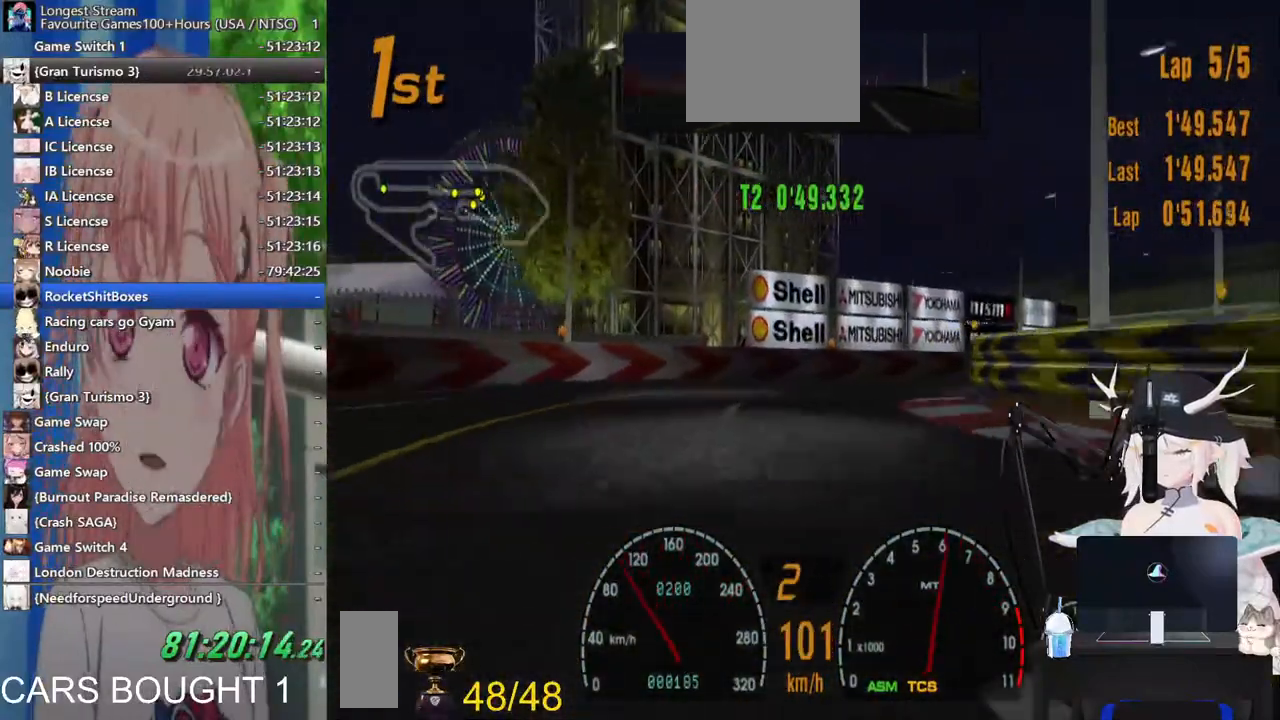
Gameplay with a controller (PlayStation layout); each line is a JSON object with the inputs held at the frame after it. "events" lists button and stick changes between this image and that frame as [ms after this image, input, new state], when the widget could be followed in between. Not read: L1 R1 R2.
{"buttons": [], "left_stick": "right", "right_stick": "center", "events": []}
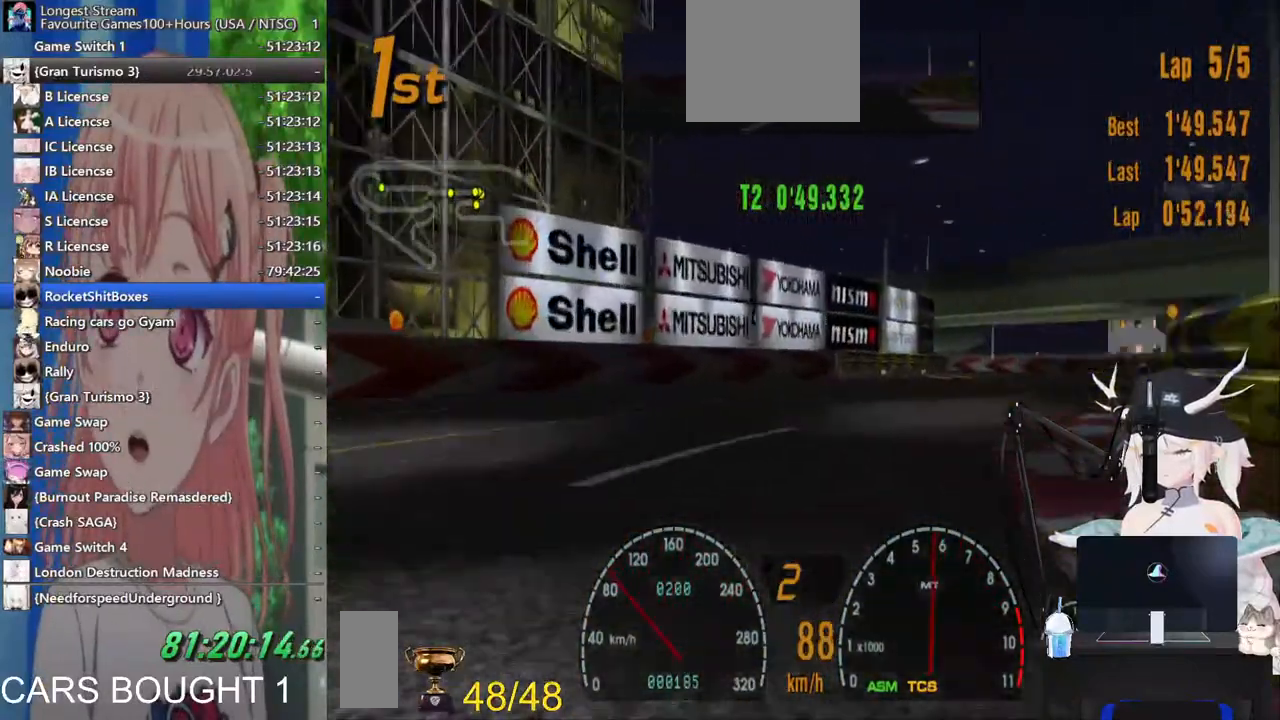
{"buttons": [], "left_stick": "right", "right_stick": "center", "events": []}
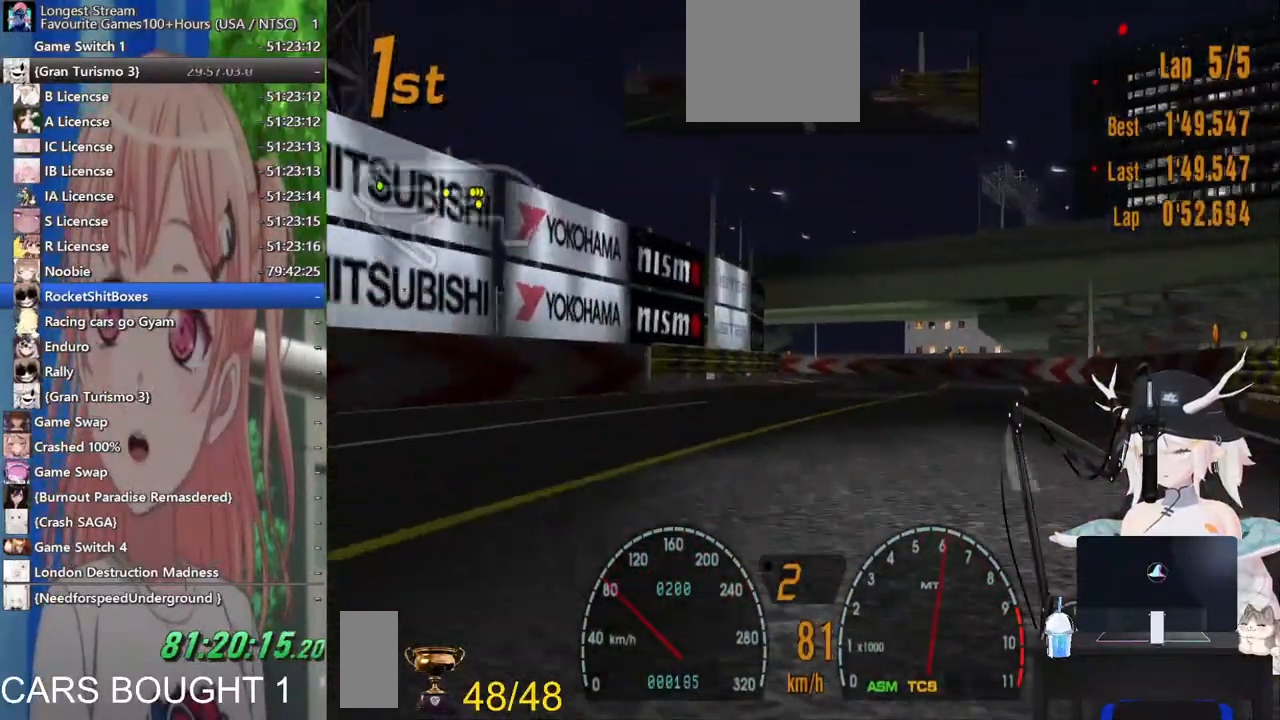
{"buttons": [], "left_stick": "left", "right_stick": "center", "events": [[300, "left_stick", "left"]]}
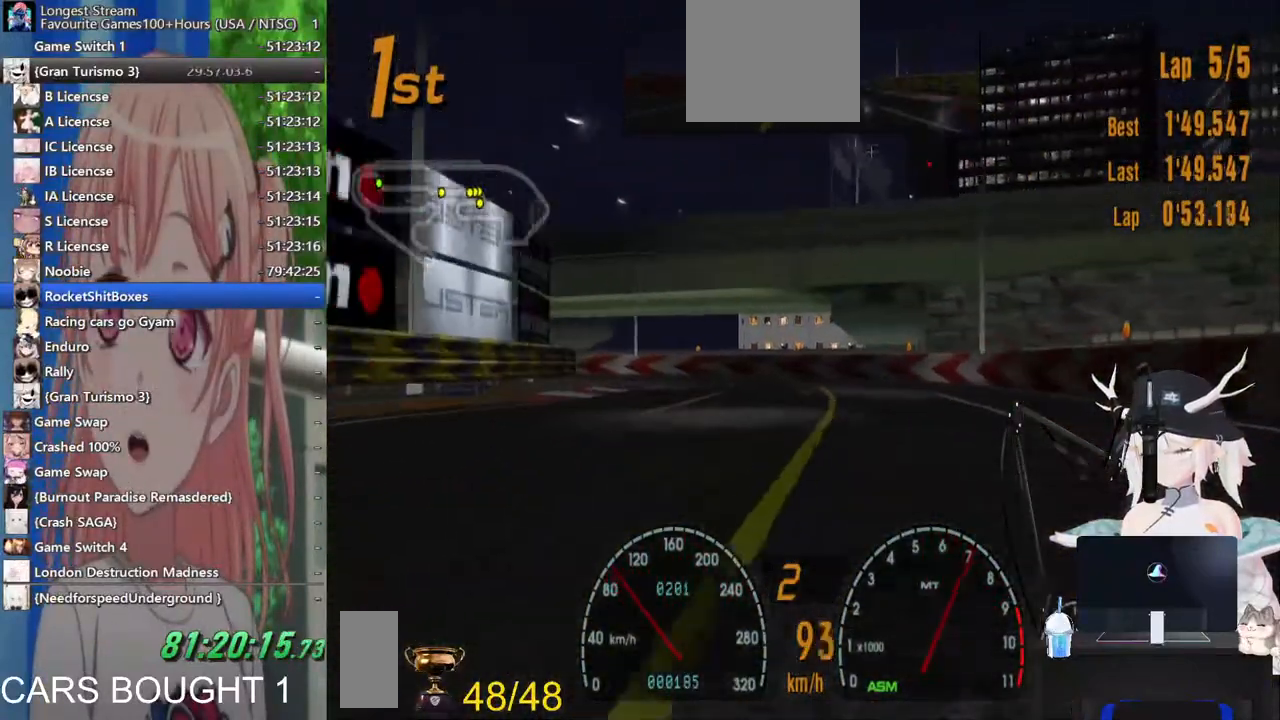
{"buttons": [], "left_stick": "left", "right_stick": "center", "events": []}
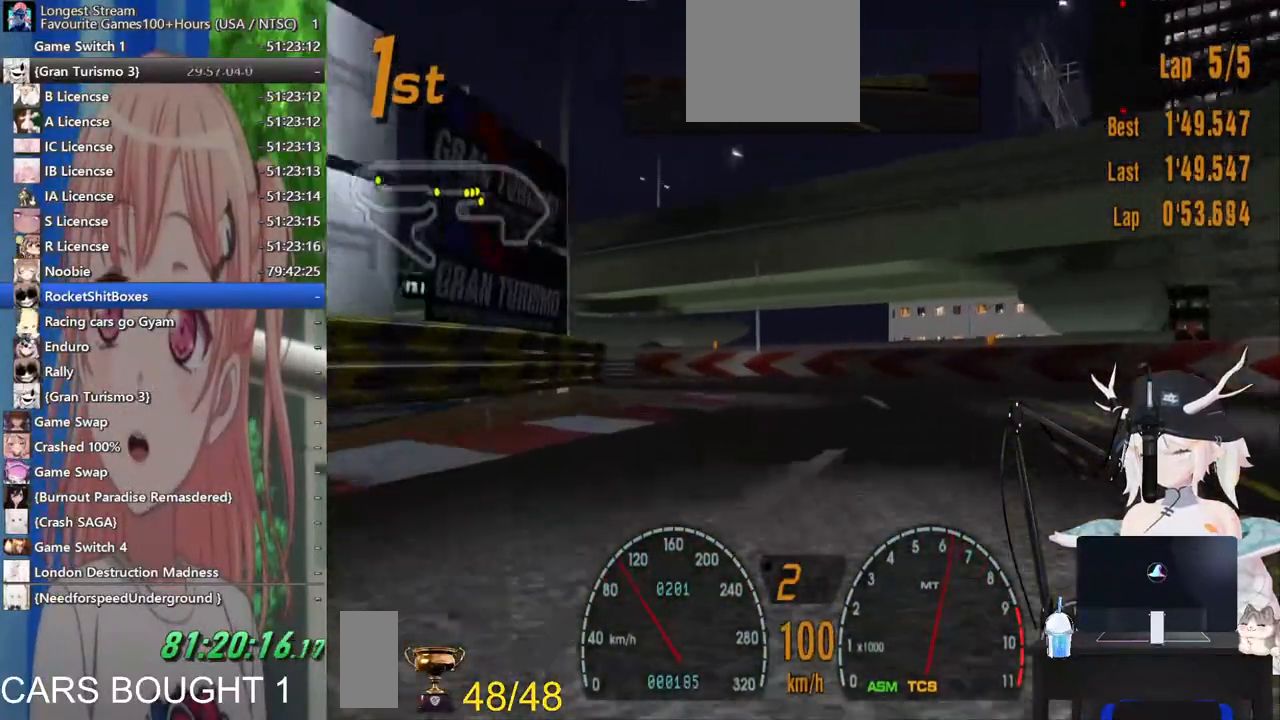
{"buttons": [], "left_stick": "left", "right_stick": "center"}
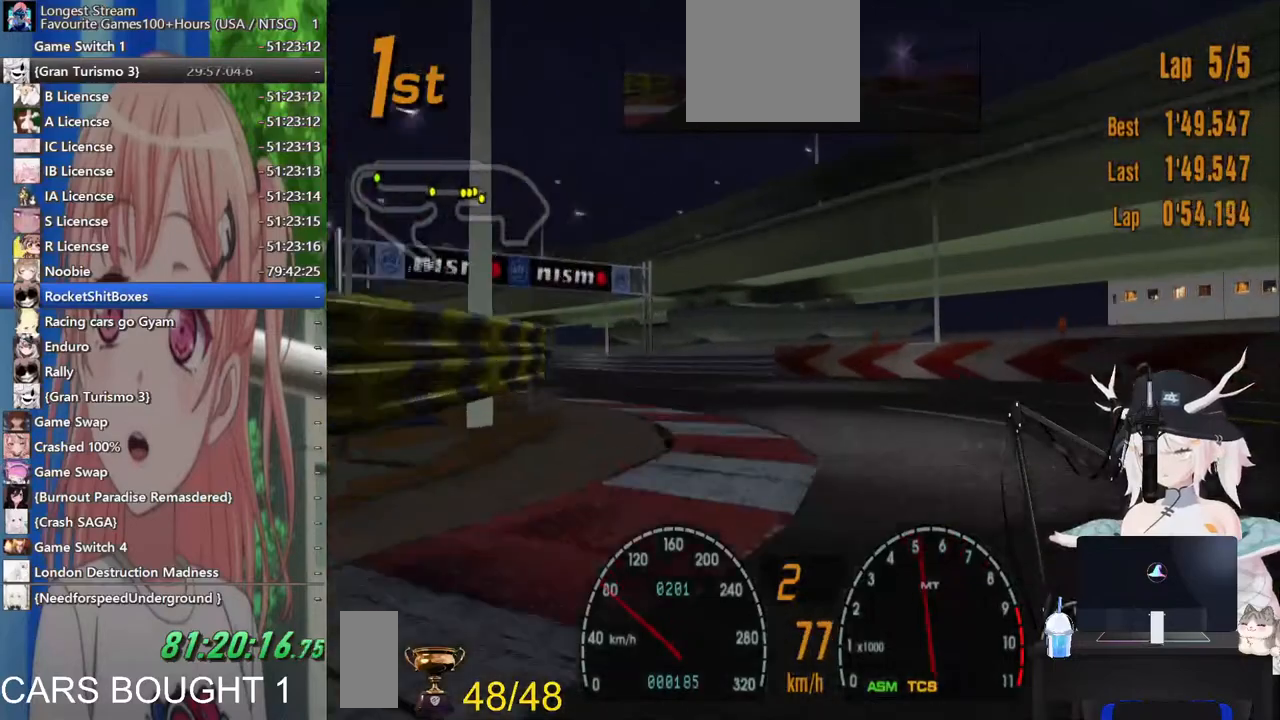
{"buttons": [], "left_stick": "left", "right_stick": "center", "events": []}
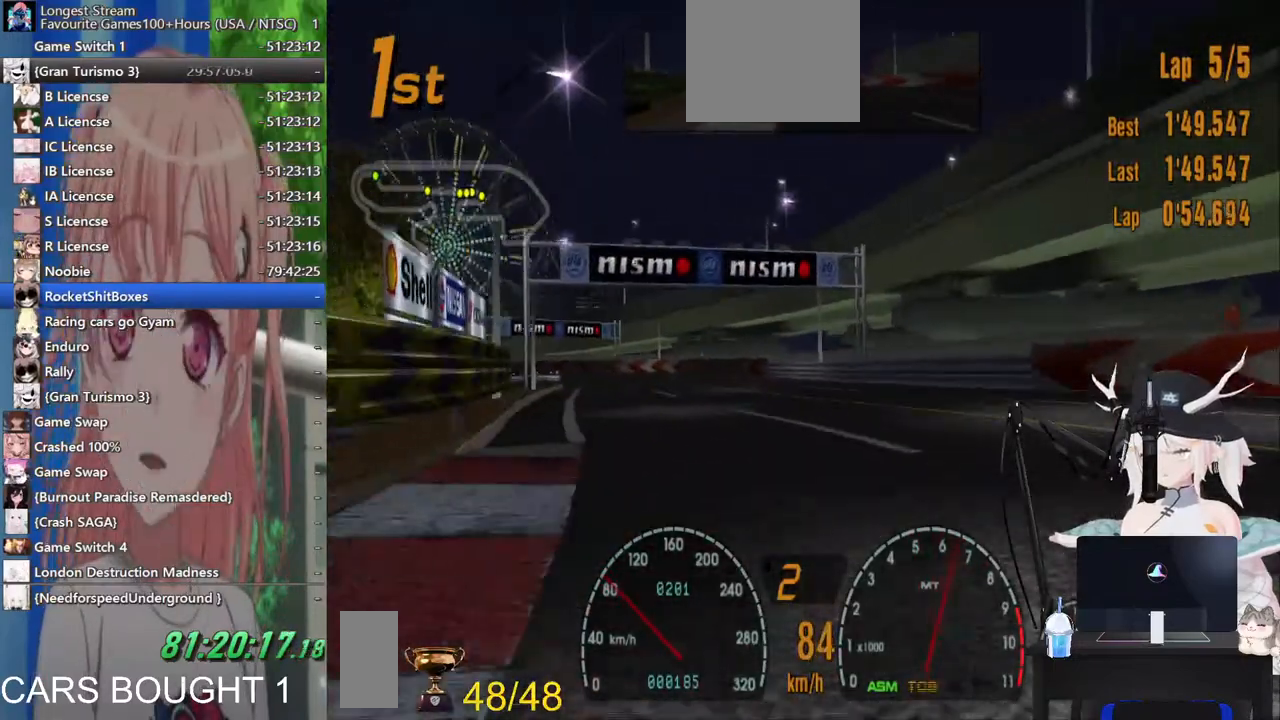
{"buttons": [], "left_stick": "right", "right_stick": "center", "events": [[117, "left_stick", "up-right"], [367, "left_stick", "right"]]}
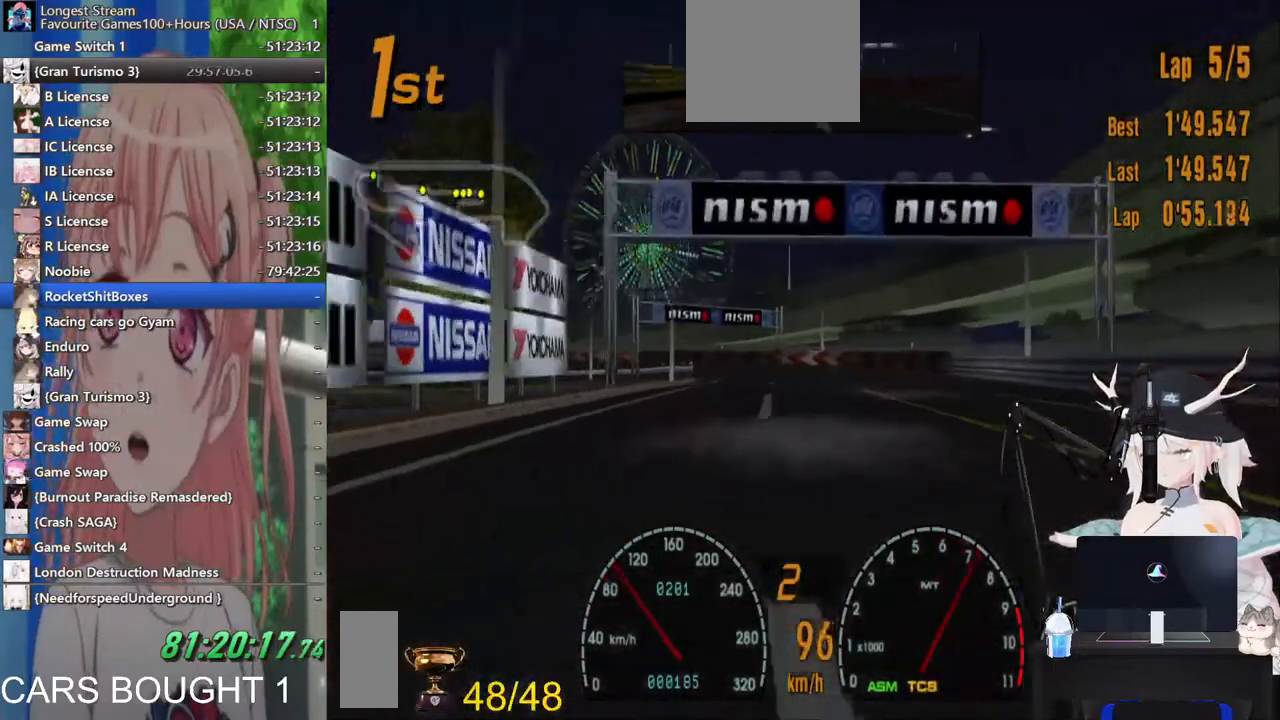
{"buttons": [], "left_stick": "center", "right_stick": "center", "events": [[167, "left_stick", "center"]]}
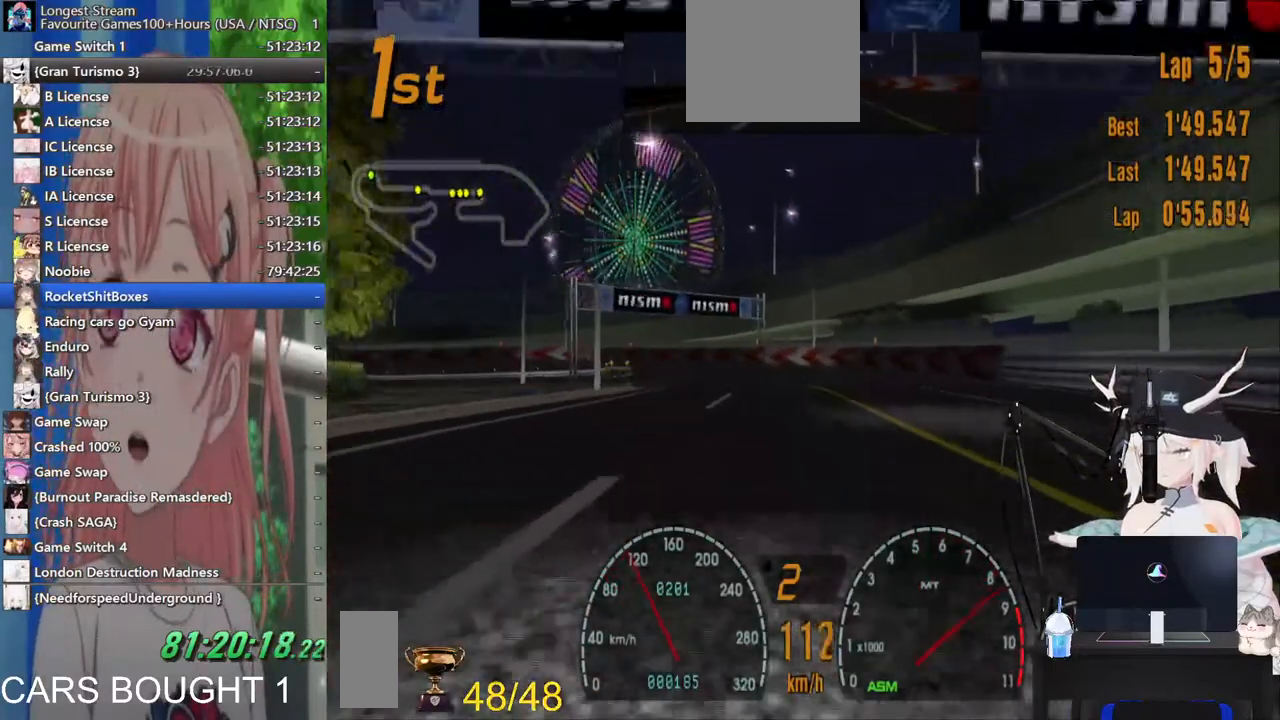
{"buttons": [], "left_stick": "left", "right_stick": "center", "events": [[217, "left_stick", "left"]]}
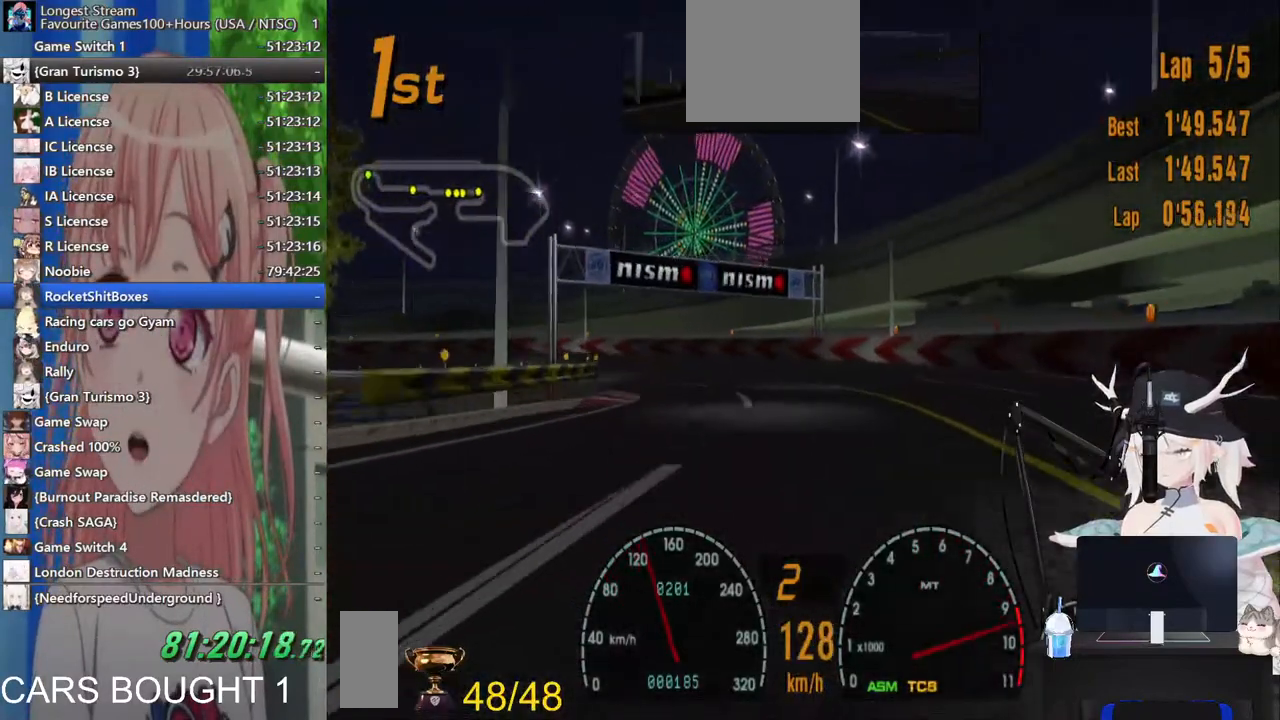
{"buttons": [], "left_stick": "left", "right_stick": "center"}
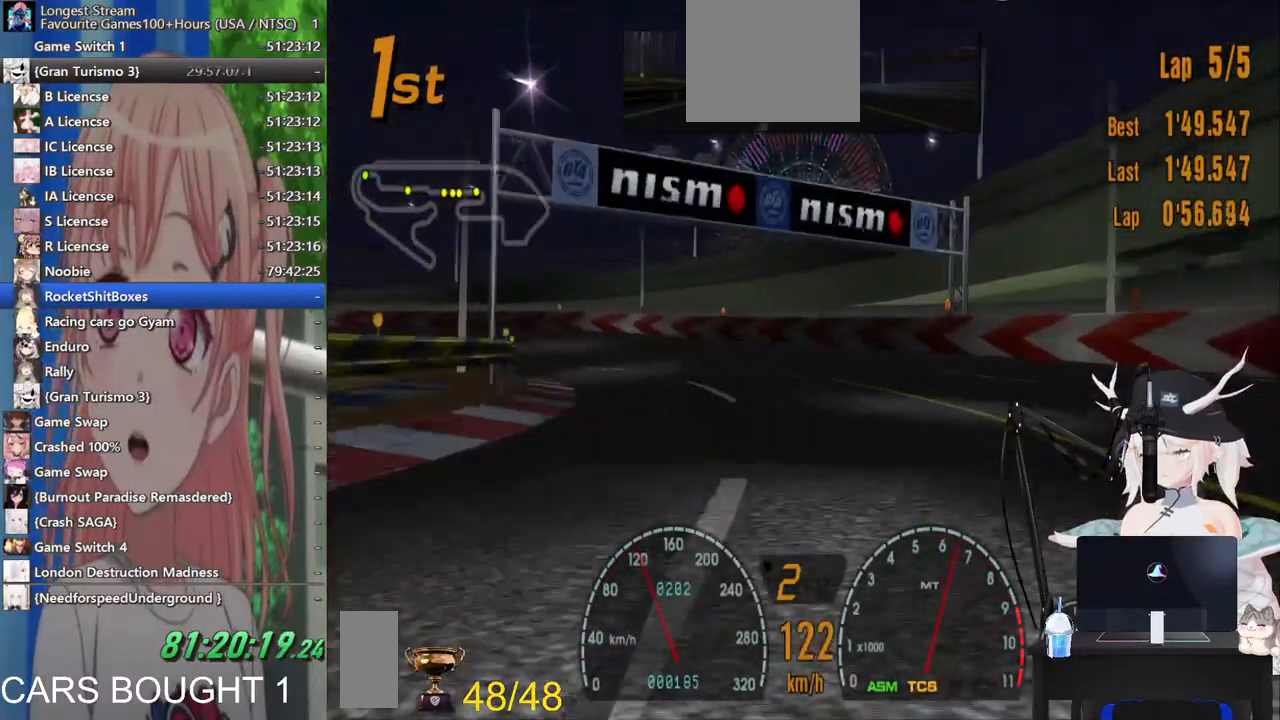
{"buttons": [], "left_stick": "left", "right_stick": "center", "events": []}
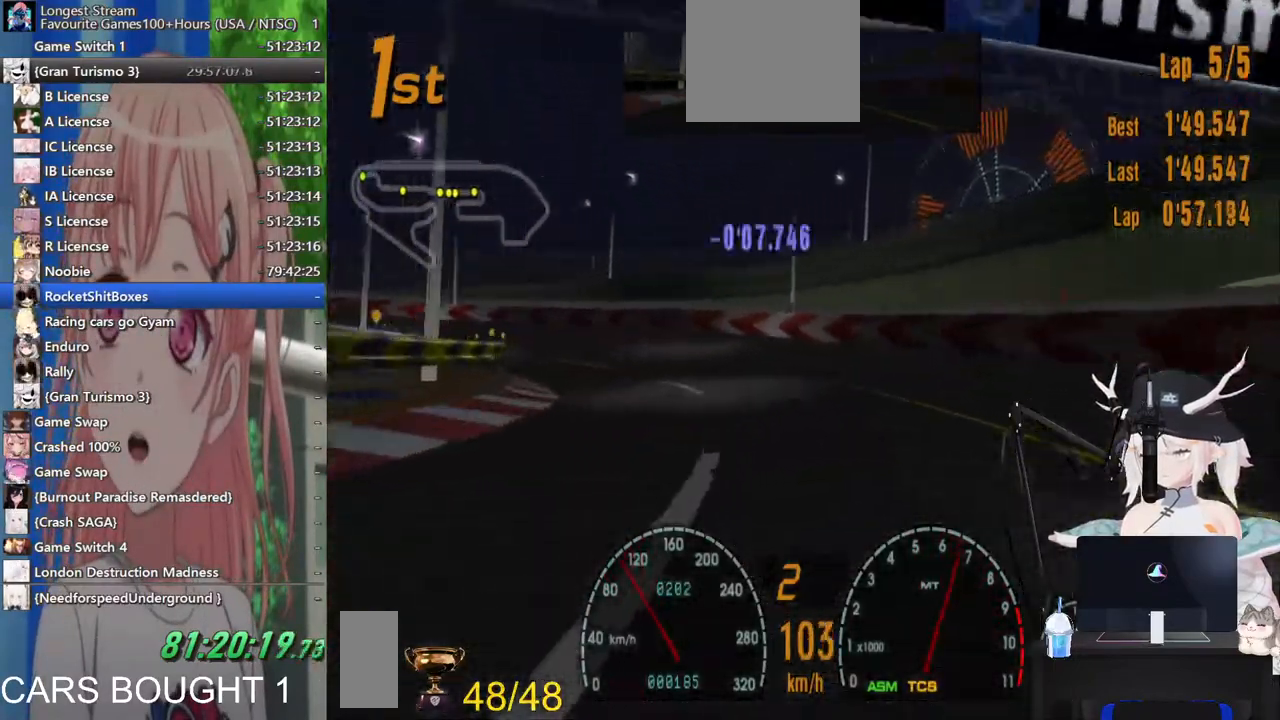
{"buttons": [], "left_stick": "left", "right_stick": "center", "events": []}
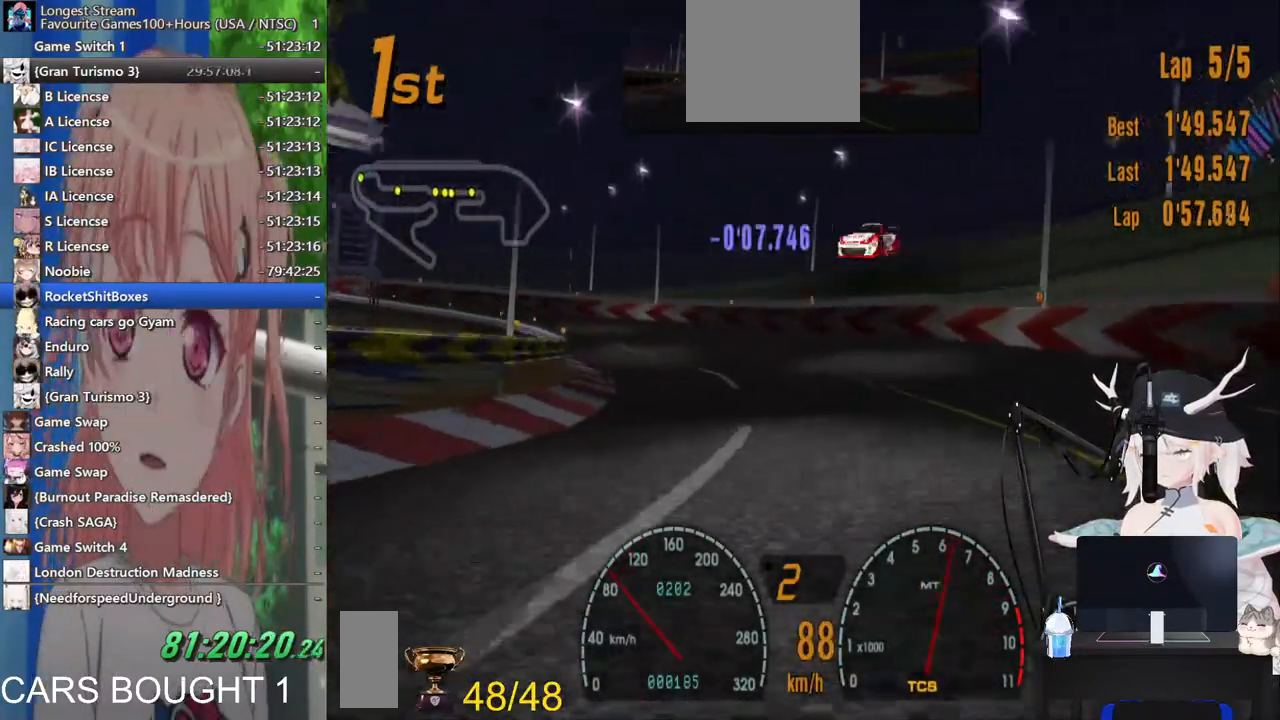
{"buttons": [], "left_stick": "left", "right_stick": "center", "events": []}
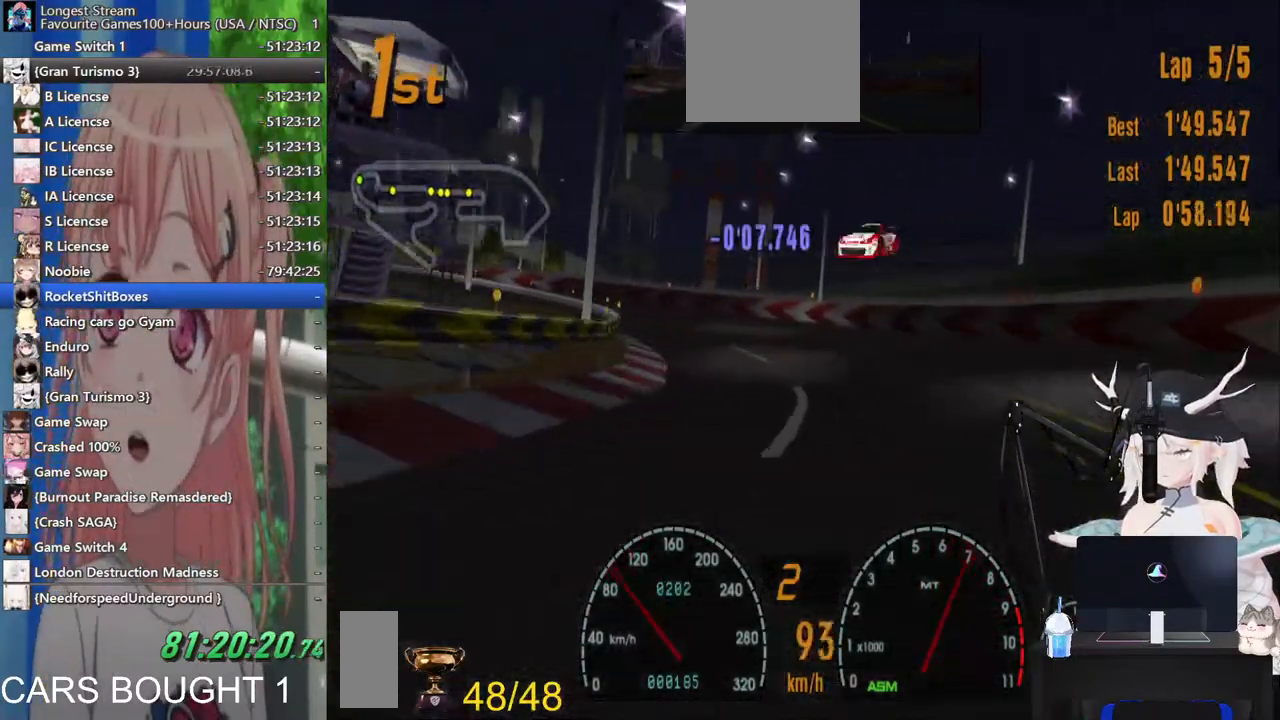
{"buttons": [], "left_stick": "center", "right_stick": "center", "events": [[500, "left_stick", "center"]]}
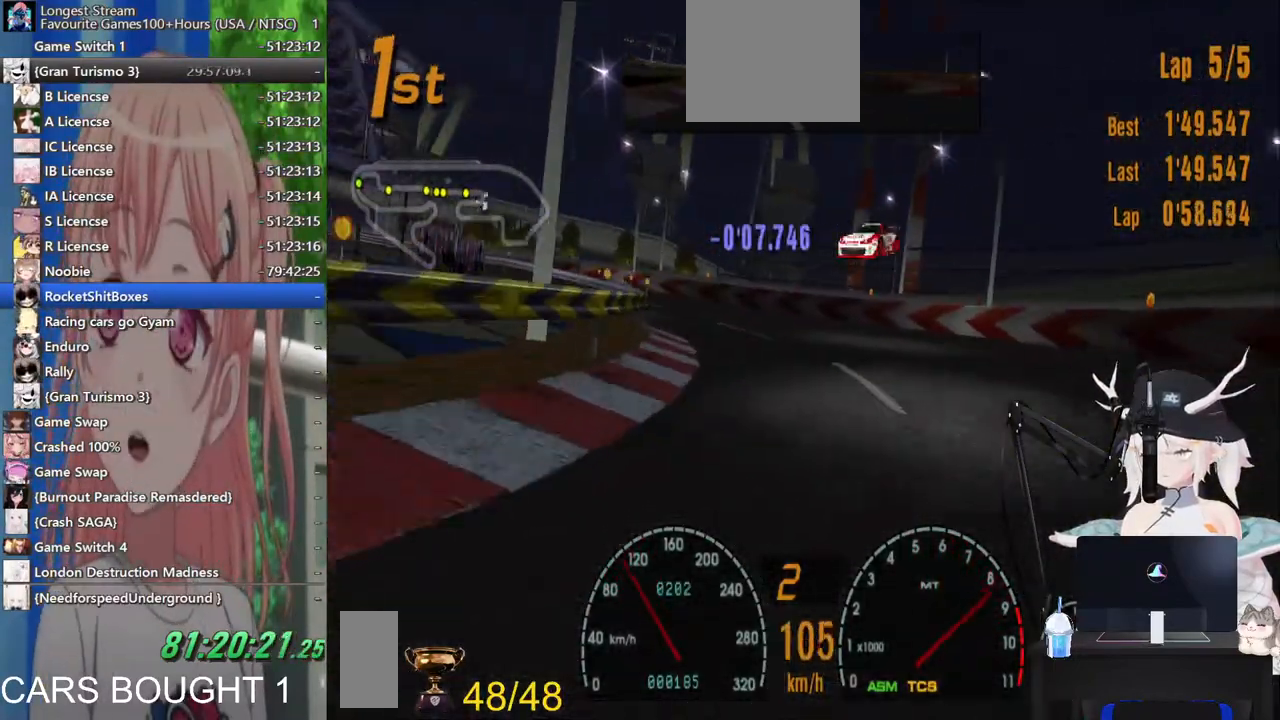
{"buttons": [], "left_stick": "left", "right_stick": "center", "events": [[267, "left_stick", "left"]]}